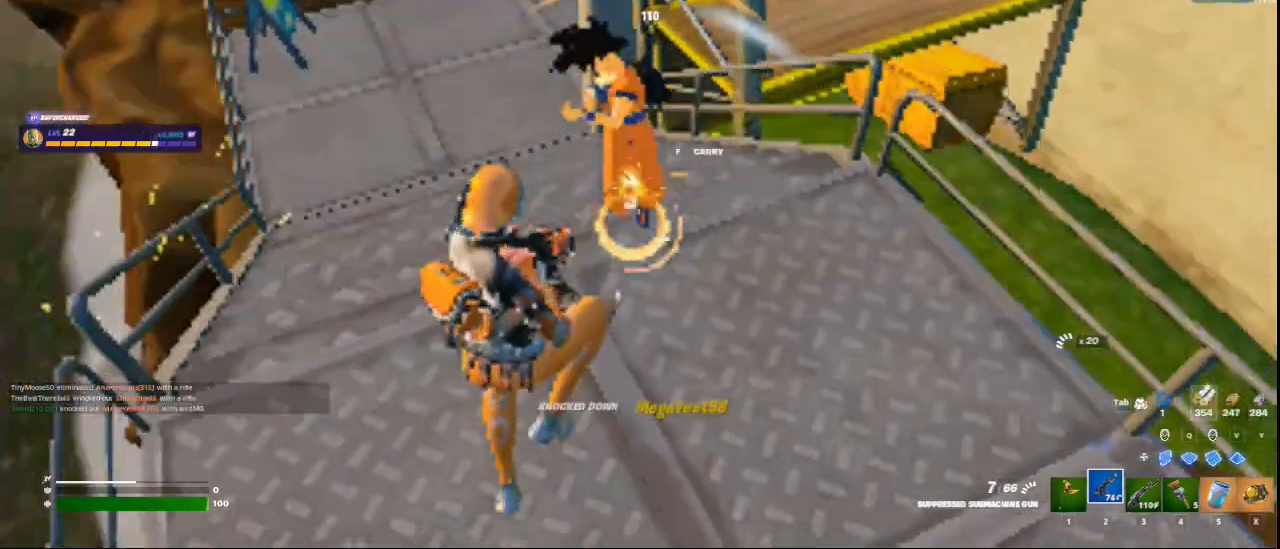
Gameplay with keyboard and mouse; each line is a JSON object with the keys and mouse buttons held at the frame after it. "events" lists presses ("down") and releases ("up") of "1", "2", "3", "4", "5", "a", "alt", "c", "ctrl", "d", "e", "f", "q", "r", "s", "shift", "space", "tab", "v", "w", "x", "z", "mouse_left", "mouse_middle", "mouse_right", "mouse_wheel_up" and "mouse_wheel_down" between this image and that frame as [ms after this image, input, new state], when the widget could be followed in between. "mouse_left", "mouse_middle", "mouse_right", "mouse_wheel_up", "mouse_wheel_down" = the "left", "middle", "right", "wheel_up", "wheel_down" buttons of the "mouse" list. No other keys are recorded. Not read: mouse_move.
{"keys": ["w"], "mouse": [], "events": [[167, "w", "down"], [292, "mouse_left", "up"]]}
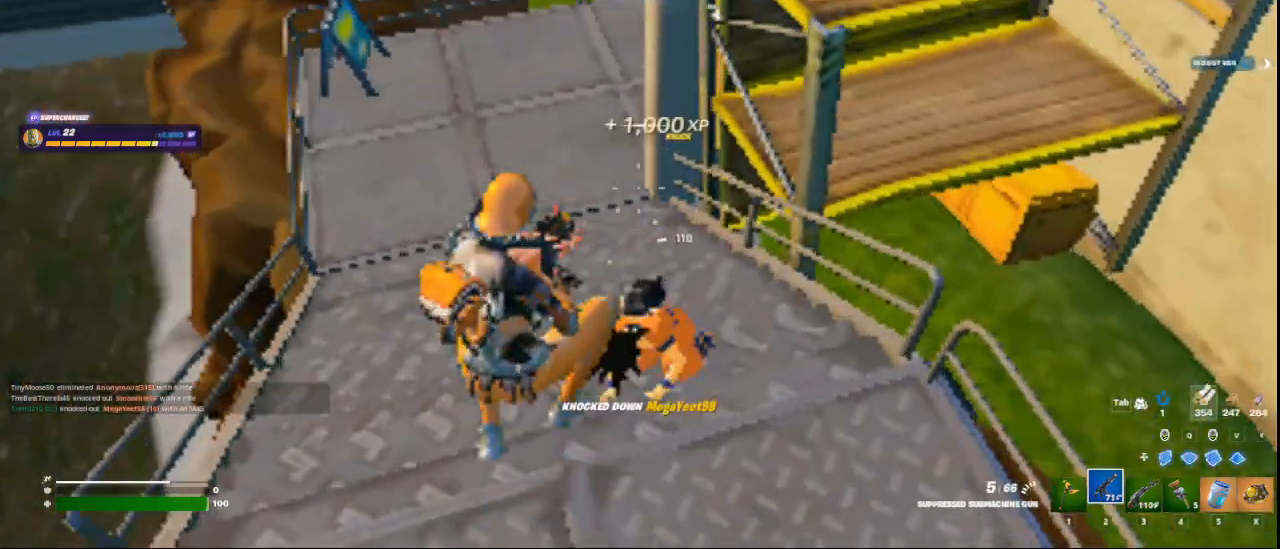
{"keys": ["s"], "mouse": [], "events": [[42, "w", "up"], [208, "a", "down"], [208, "s", "down"], [250, "a", "up"]]}
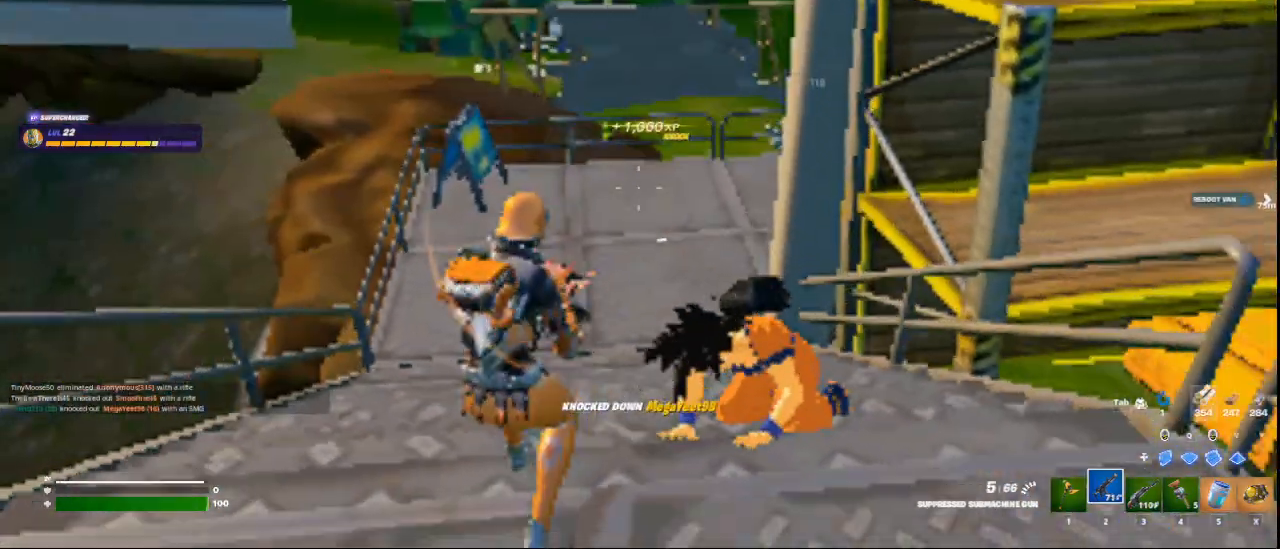
{"keys": ["w"], "mouse": [], "events": [[84, "ctrl", "down"], [209, "ctrl", "up"], [292, "s", "up"], [459, "w", "down"]]}
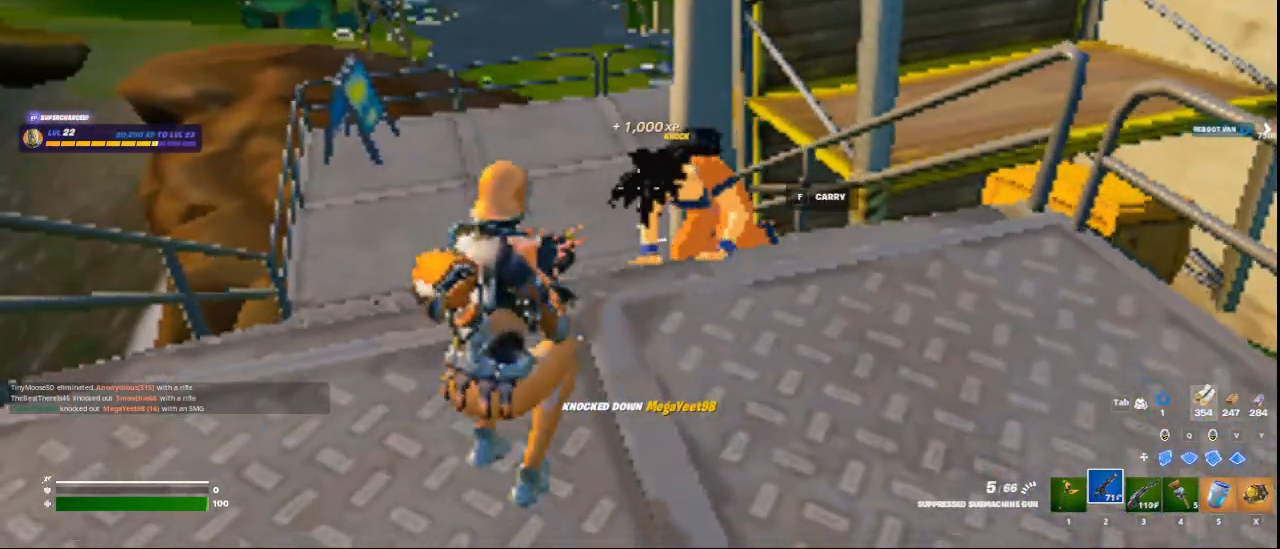
{"keys": [], "mouse": [], "events": [[208, "w", "up"]]}
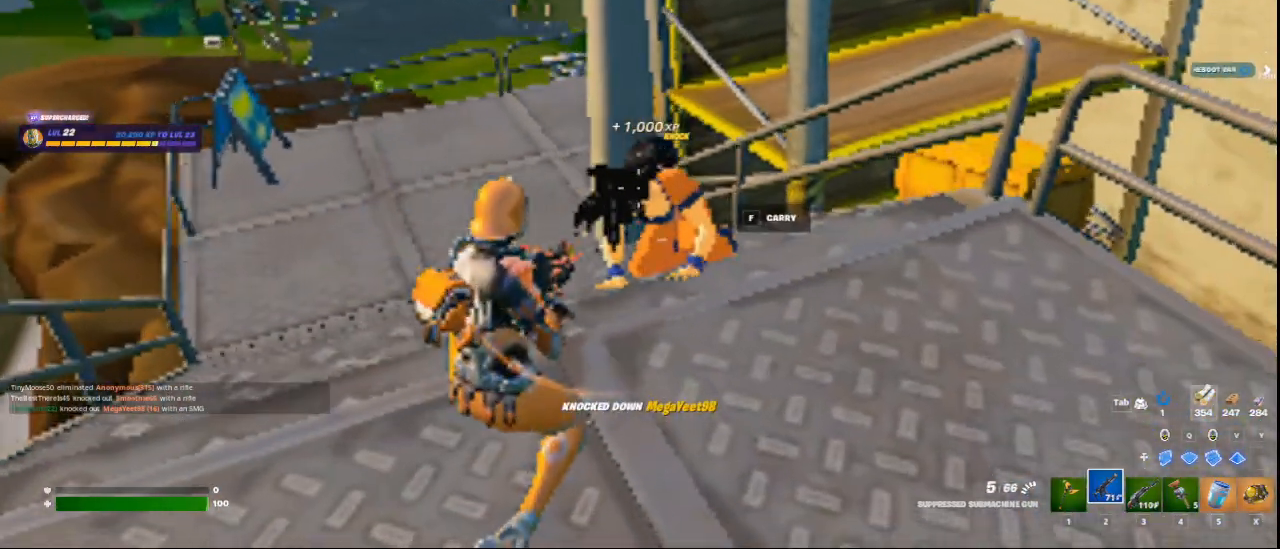
{"keys": [], "mouse": [], "events": []}
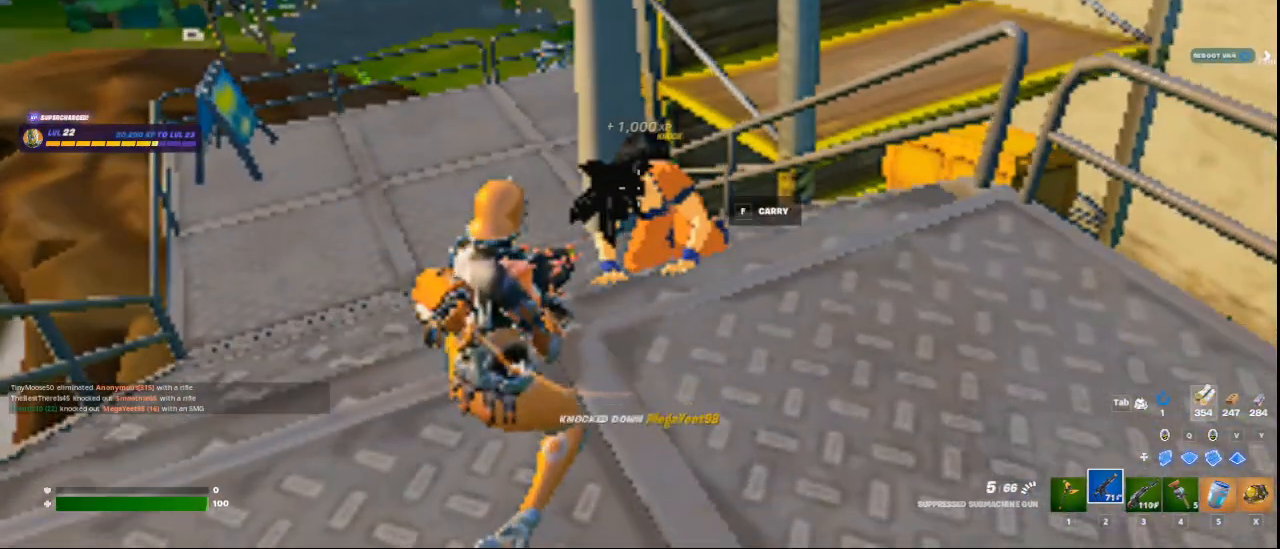
{"keys": [], "mouse": [], "events": []}
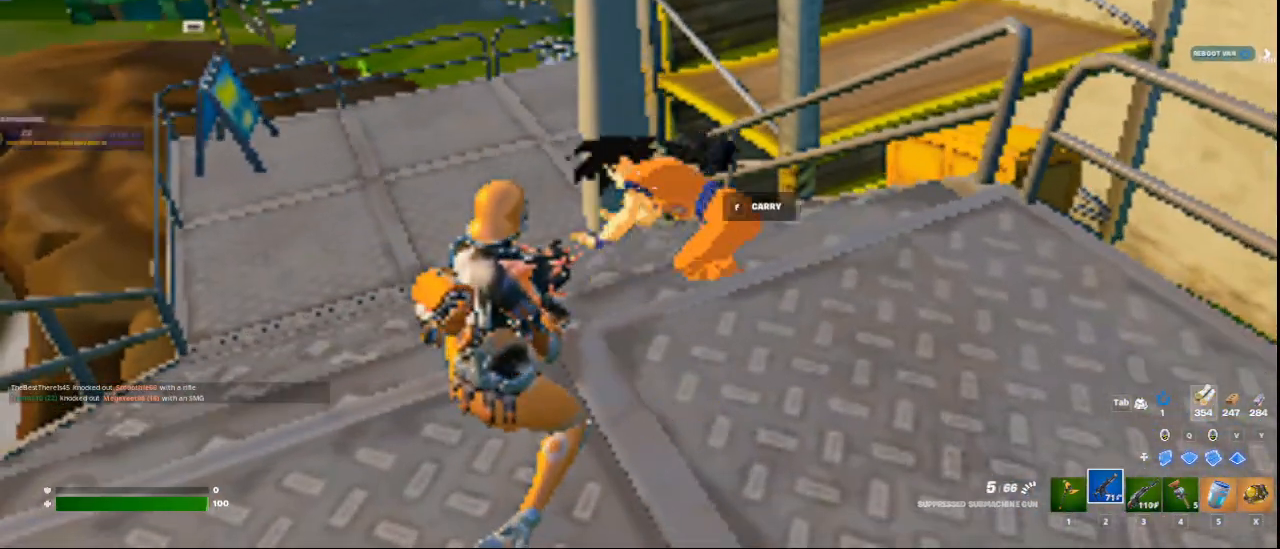
{"keys": [], "mouse": [], "events": []}
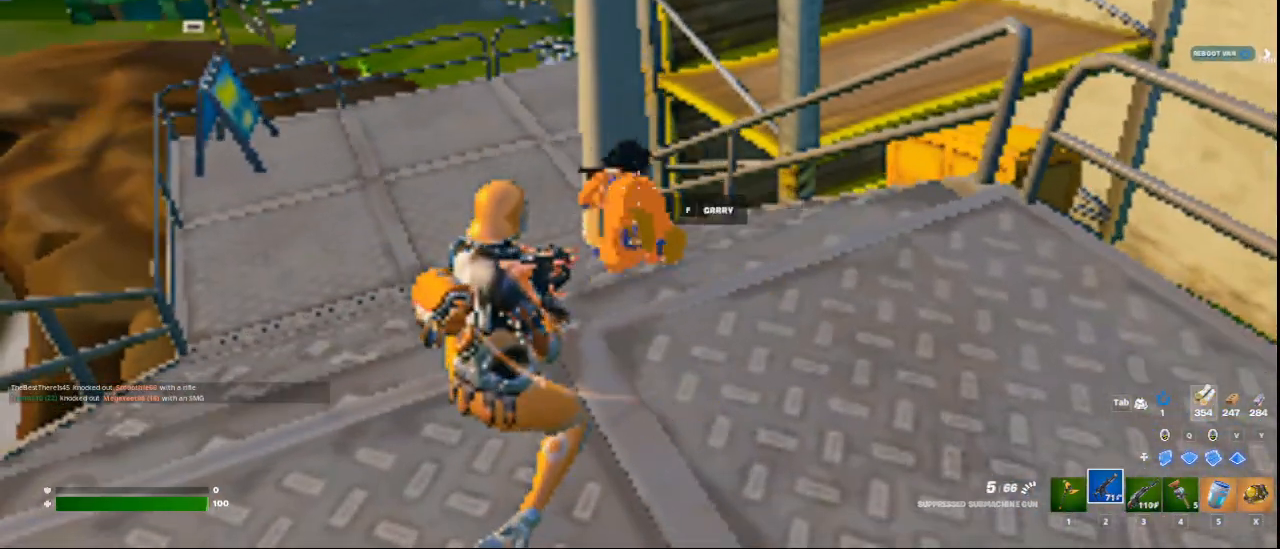
{"keys": [], "mouse": [], "events": []}
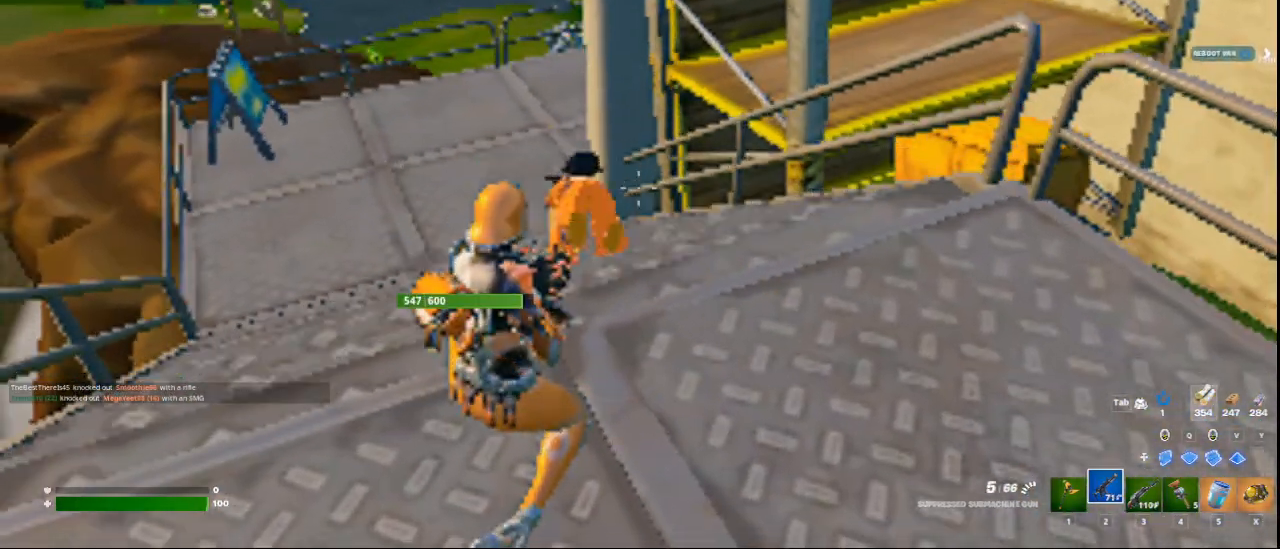
{"keys": [], "mouse": [], "events": [[167, "mouse_left", "down"], [292, "mouse_left", "up"]]}
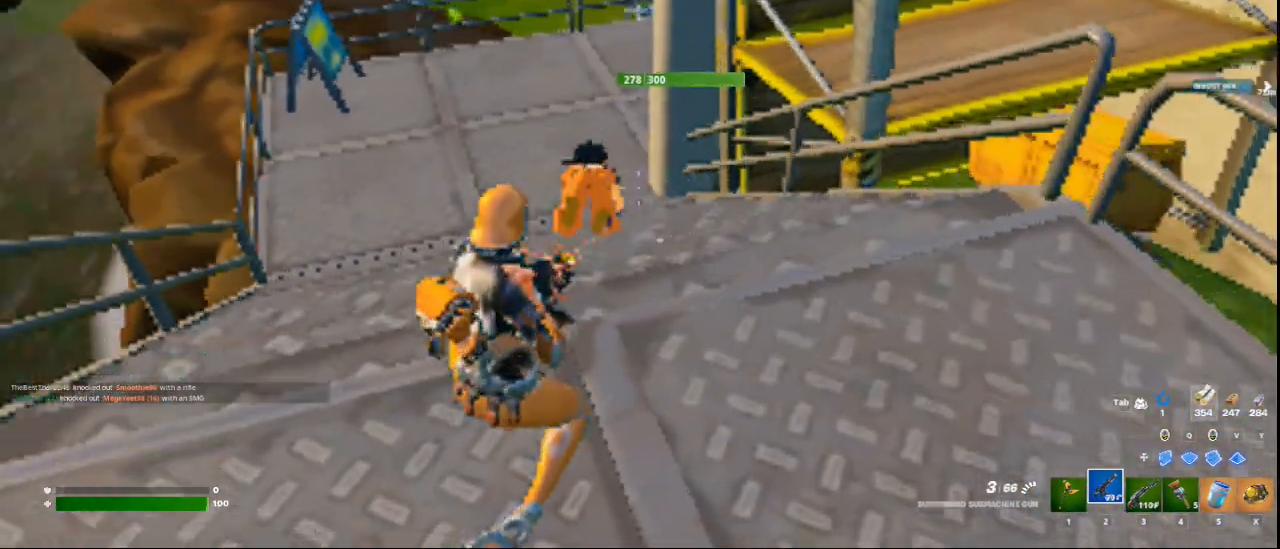
{"keys": ["w"], "mouse": ["left"], "events": [[167, "mouse_left", "down"], [500, "w", "down"]]}
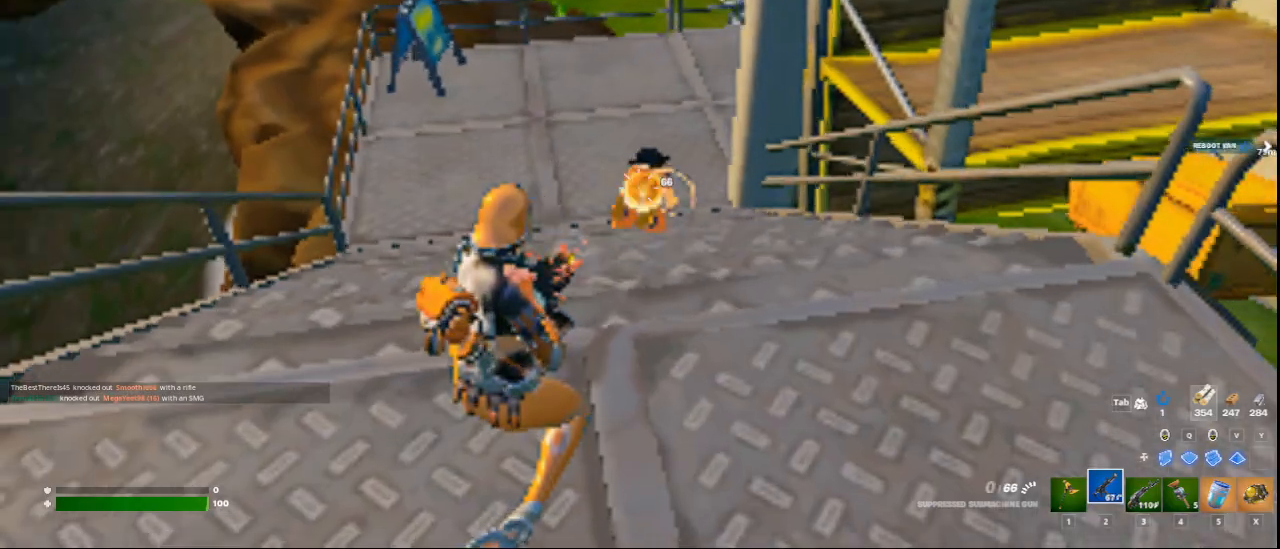
{"keys": ["w"], "mouse": [], "events": [[376, "mouse_left", "up"]]}
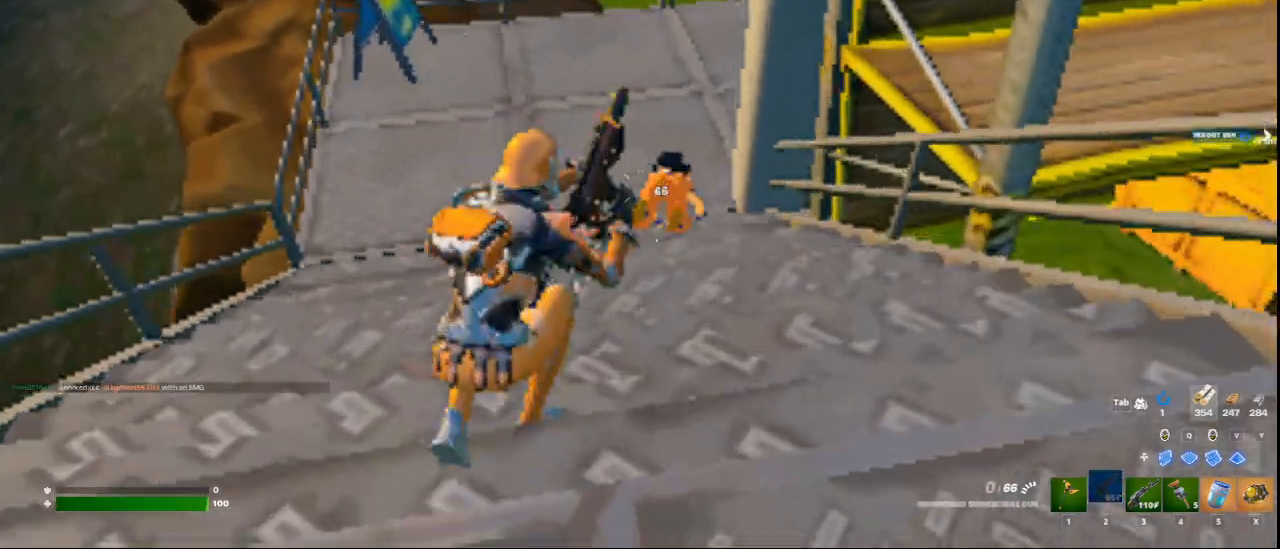
{"keys": ["space", "w"], "mouse": [], "events": [[459, "space", "down"]]}
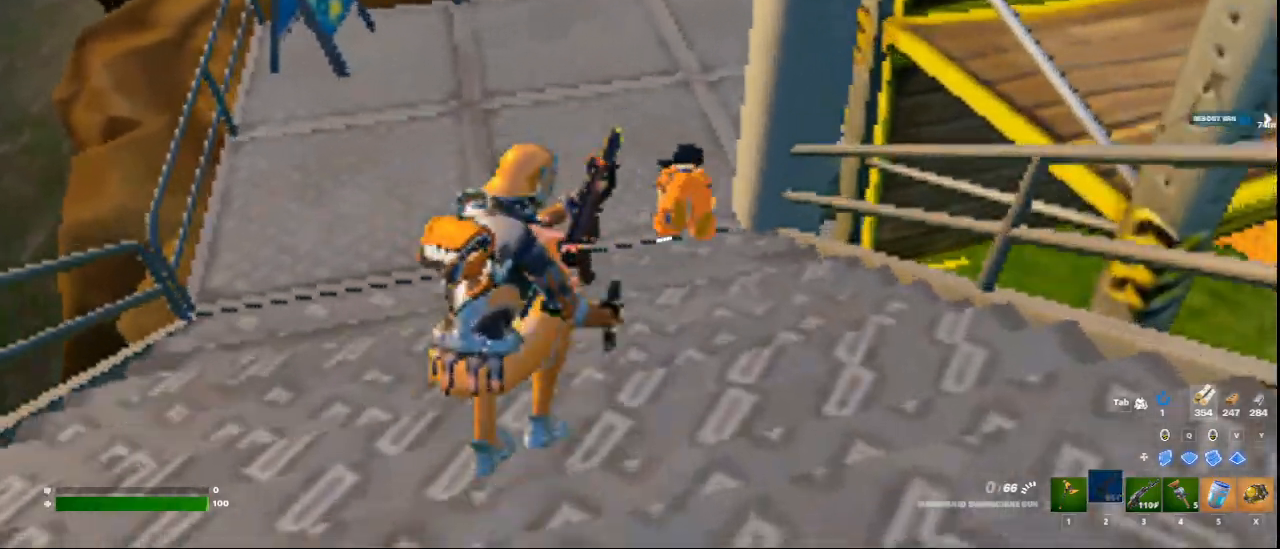
{"keys": [], "mouse": [], "events": [[84, "space", "up"], [292, "w", "up"], [334, "a", "down"], [376, "a", "up"]]}
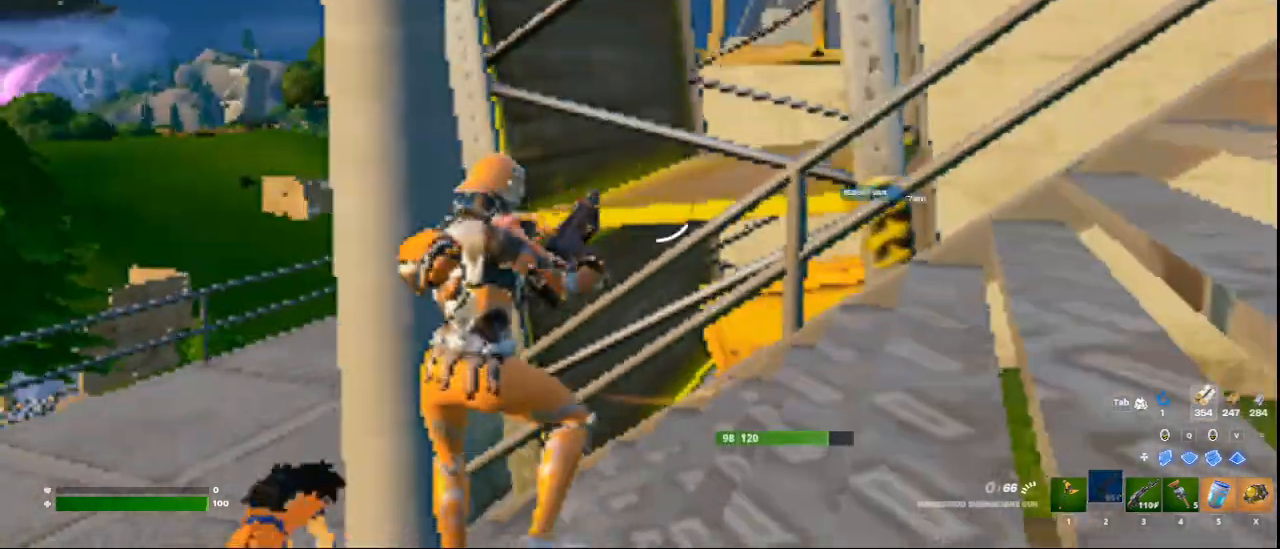
{"keys": [], "mouse": [], "events": []}
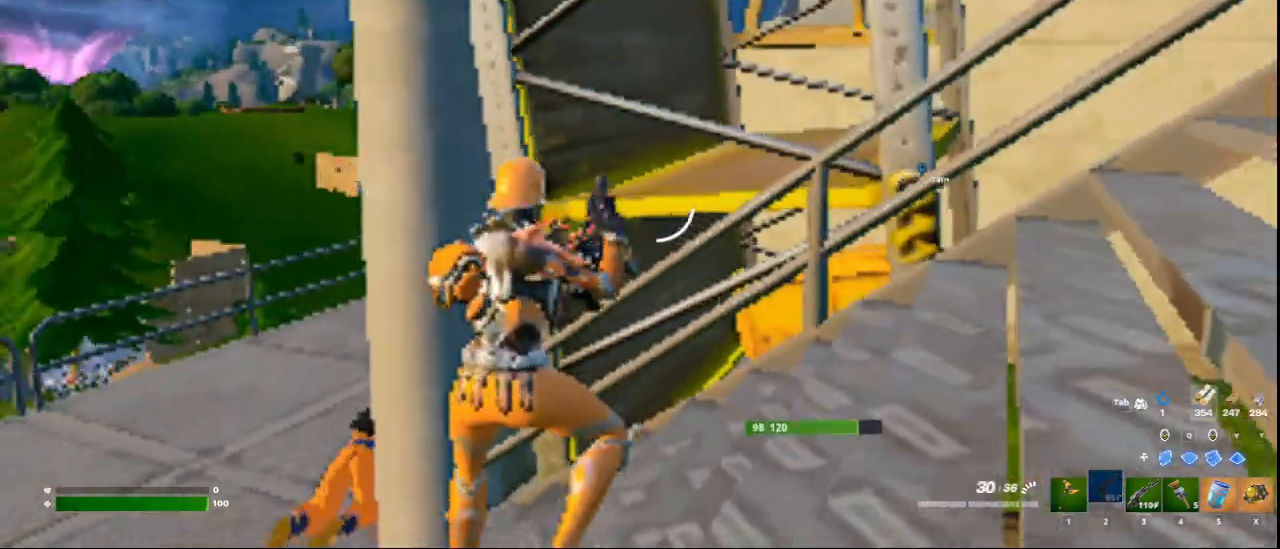
{"keys": [], "mouse": [], "events": []}
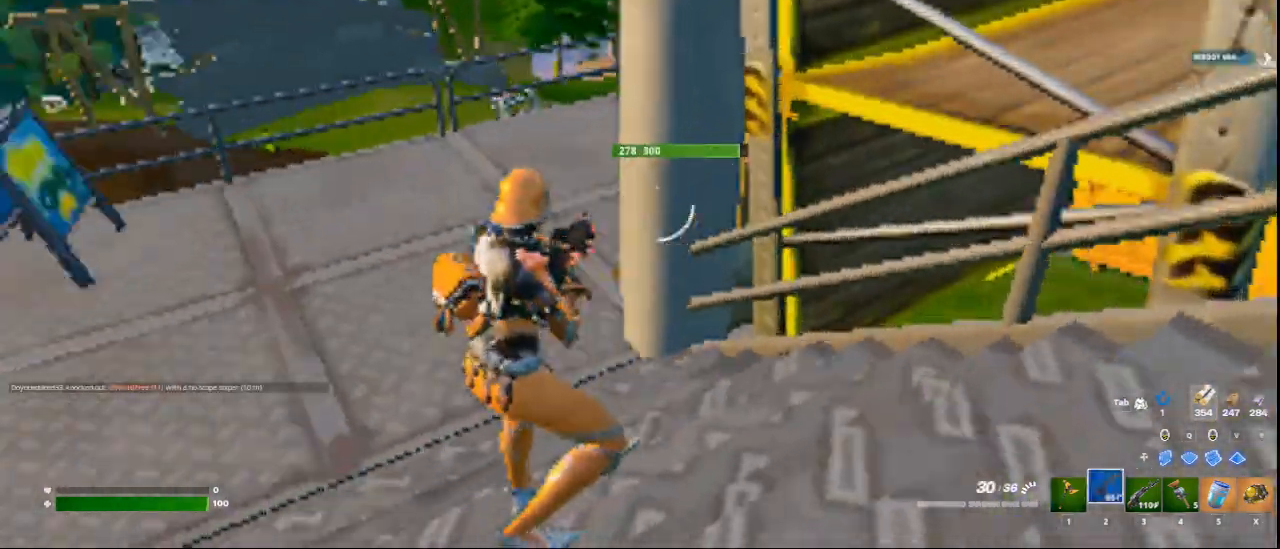
{"keys": [], "mouse": [], "events": []}
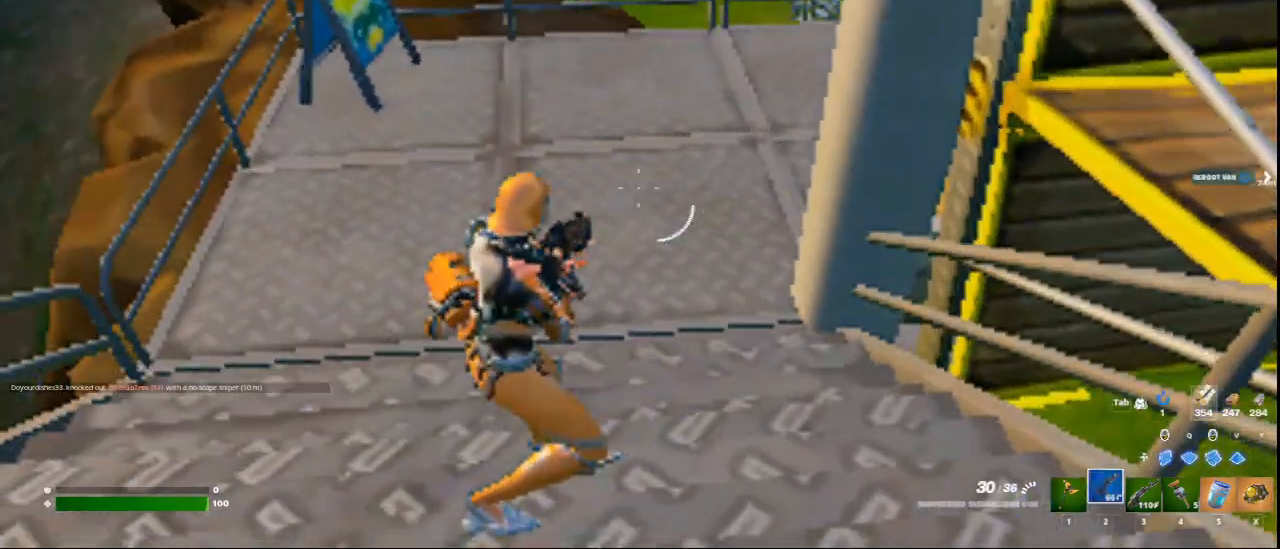
{"keys": ["space", "w"], "mouse": [], "events": [[251, "w", "down"], [334, "space", "down"]]}
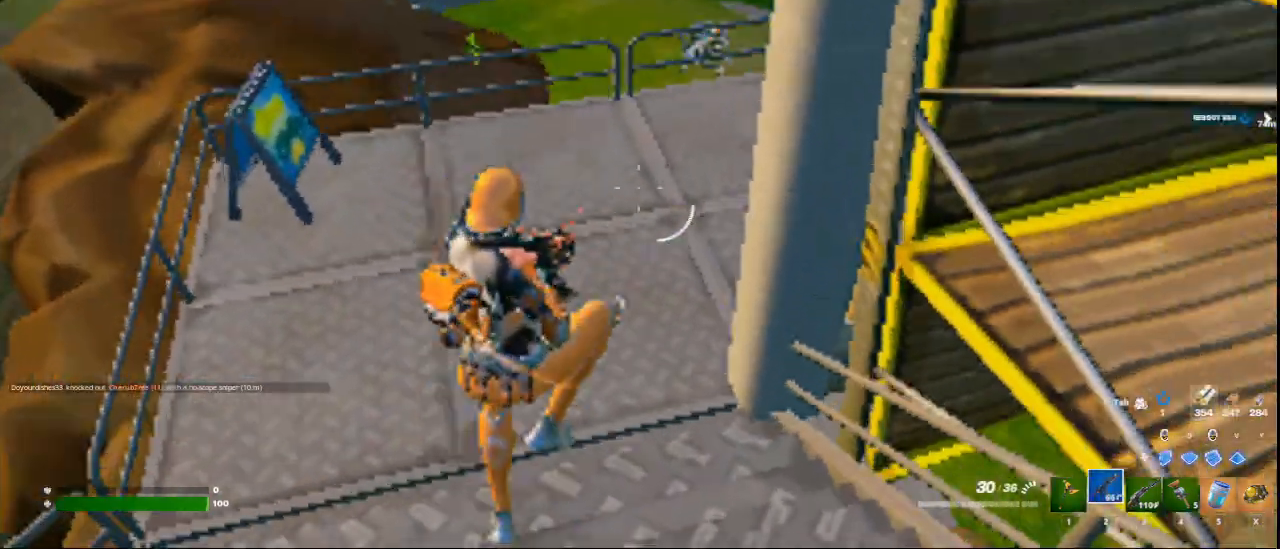
{"keys": ["w"], "mouse": [], "events": [[42, "space", "up"], [167, "a", "down"], [500, "a", "up"]]}
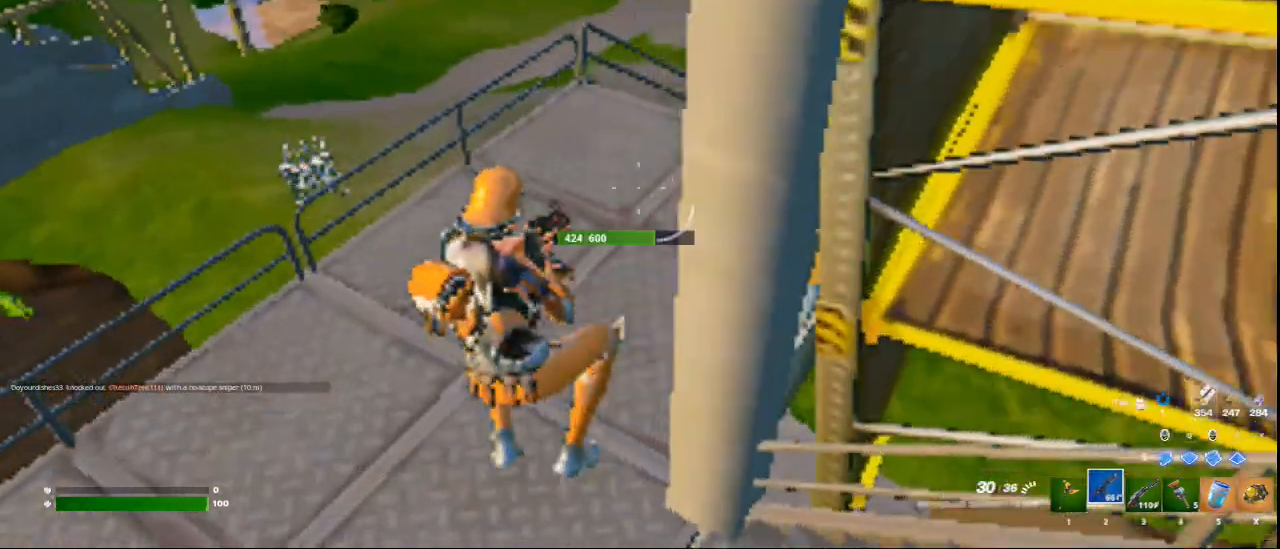
{"keys": ["w"], "mouse": [], "events": [[292, "d", "down"], [459, "d", "up"]]}
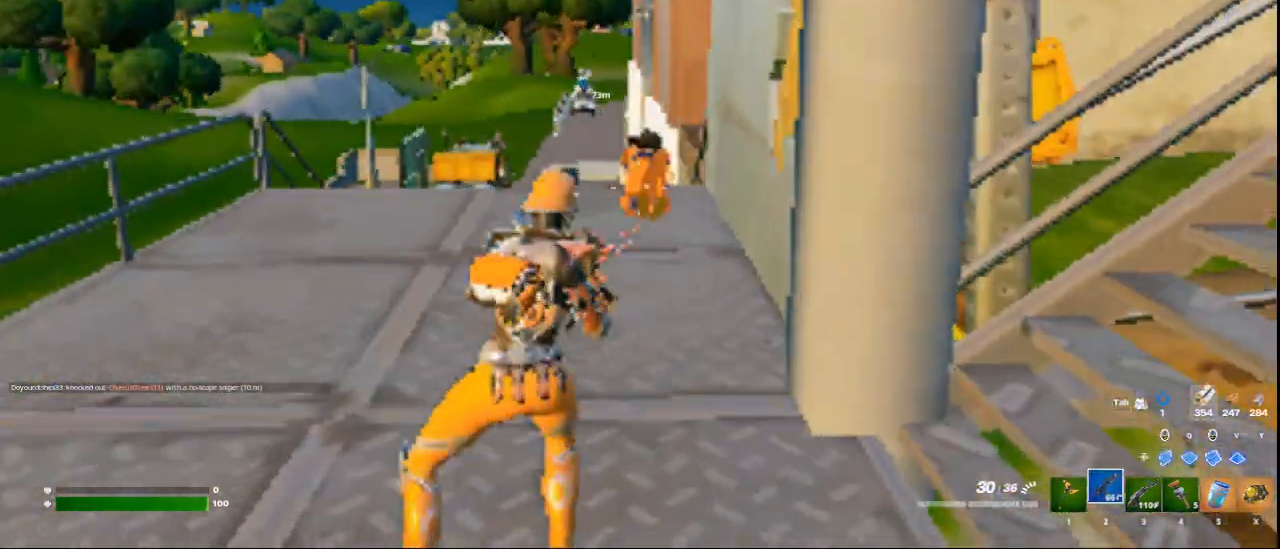
{"keys": ["w"], "mouse": ["left"], "events": [[333, "mouse_left", "down"]]}
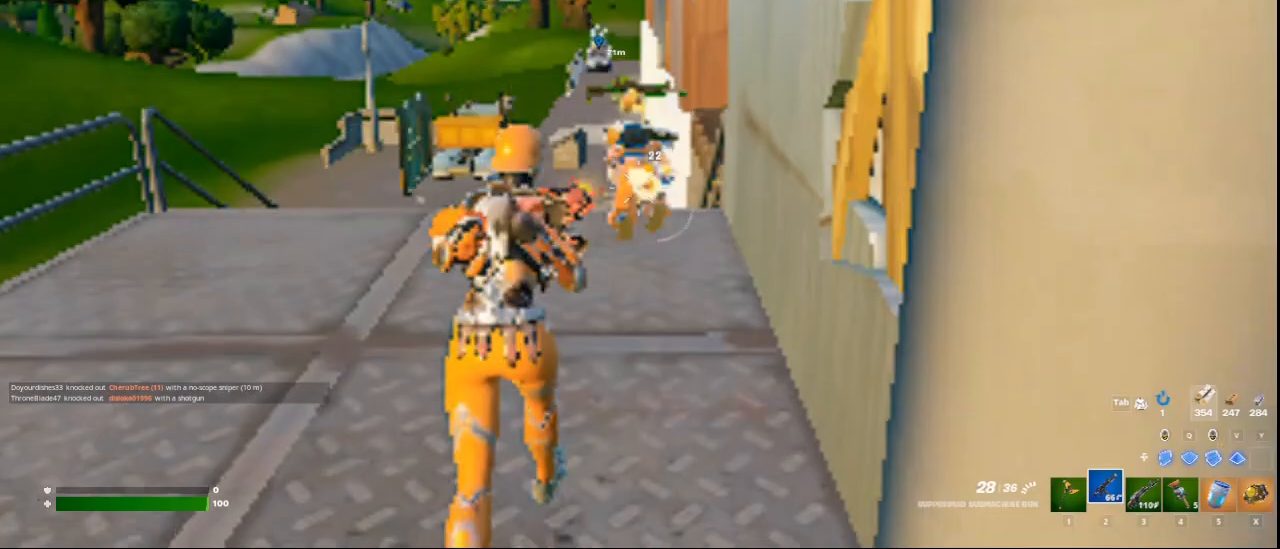
{"keys": ["w"], "mouse": [], "events": [[376, "mouse_left", "up"]]}
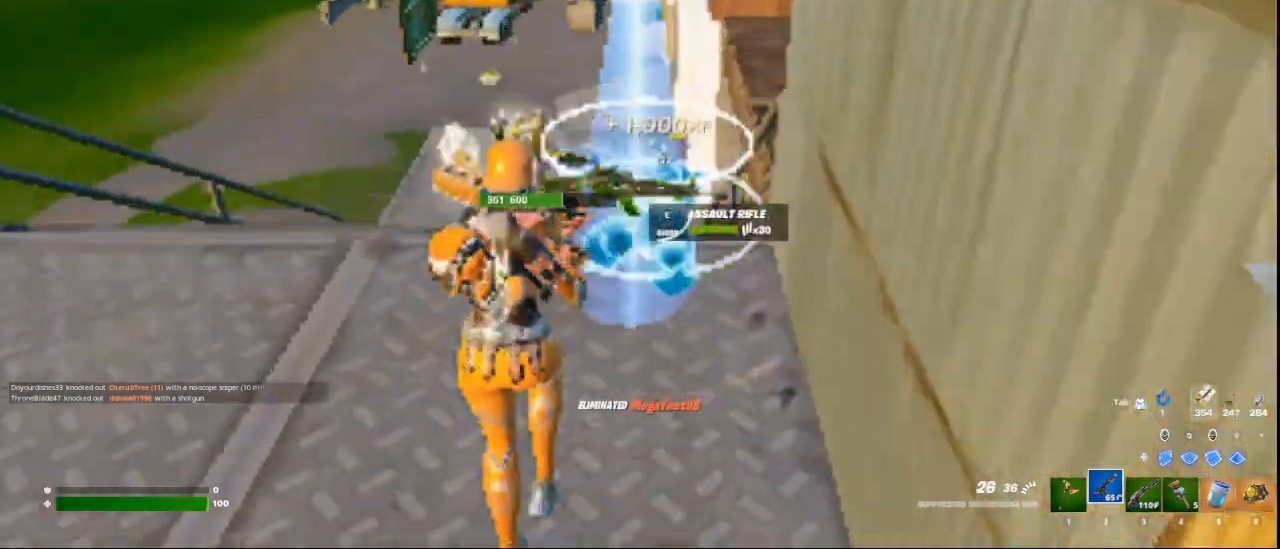
{"keys": ["w"], "mouse": [], "events": [[167, "r", "down"], [250, "r", "up"]]}
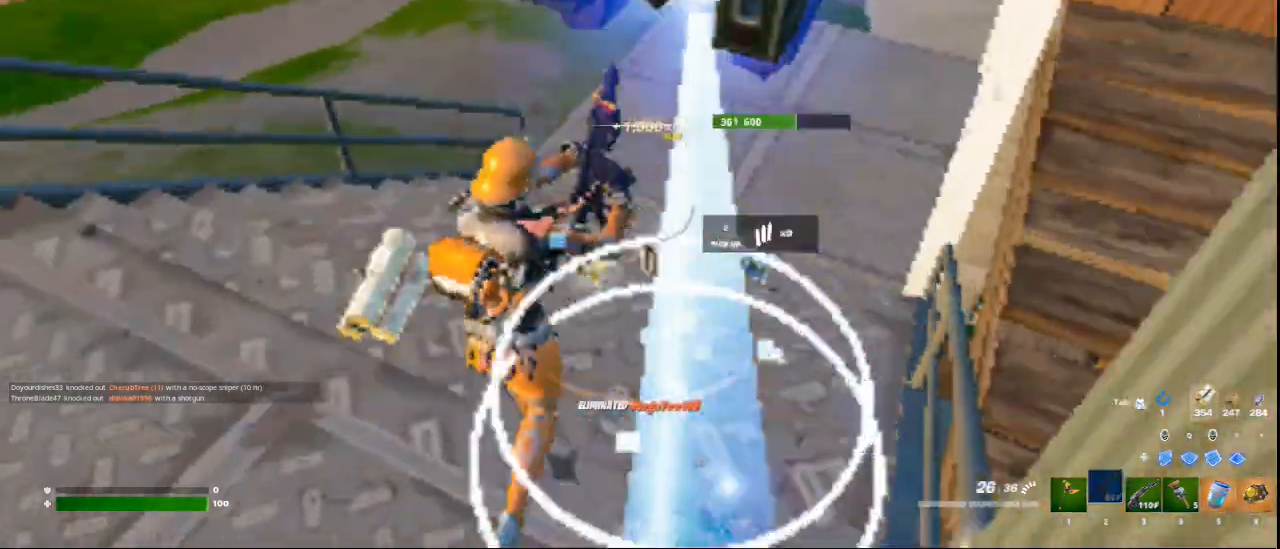
{"keys": ["w"], "mouse": [], "events": [[209, "d", "down"], [376, "d", "up"]]}
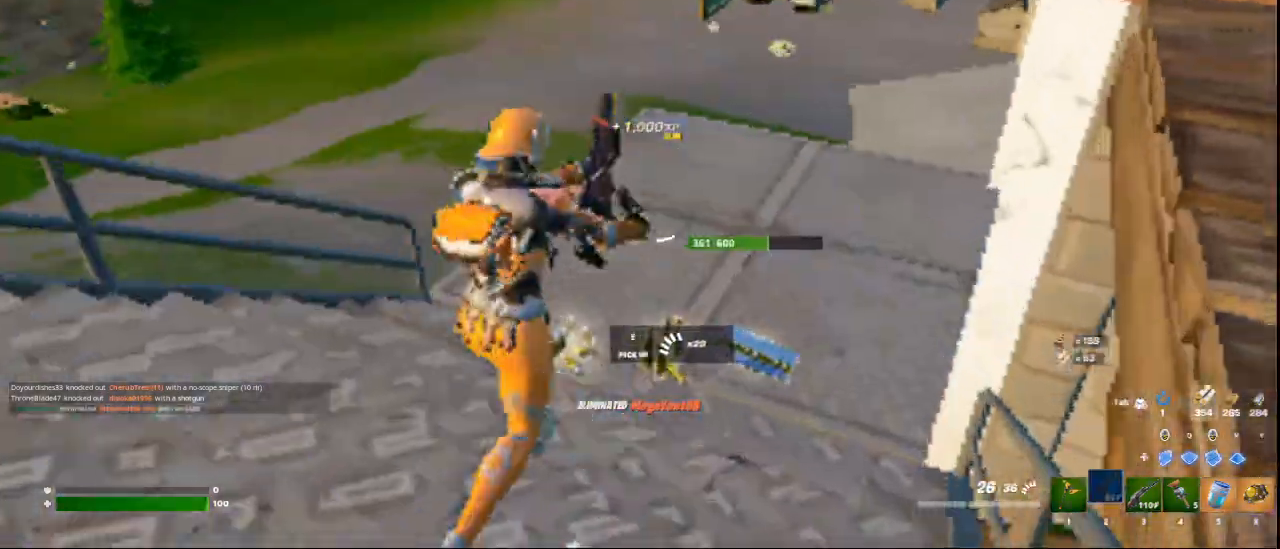
{"keys": ["w"], "mouse": [], "events": [[42, "d", "down"], [208, "d", "up"]]}
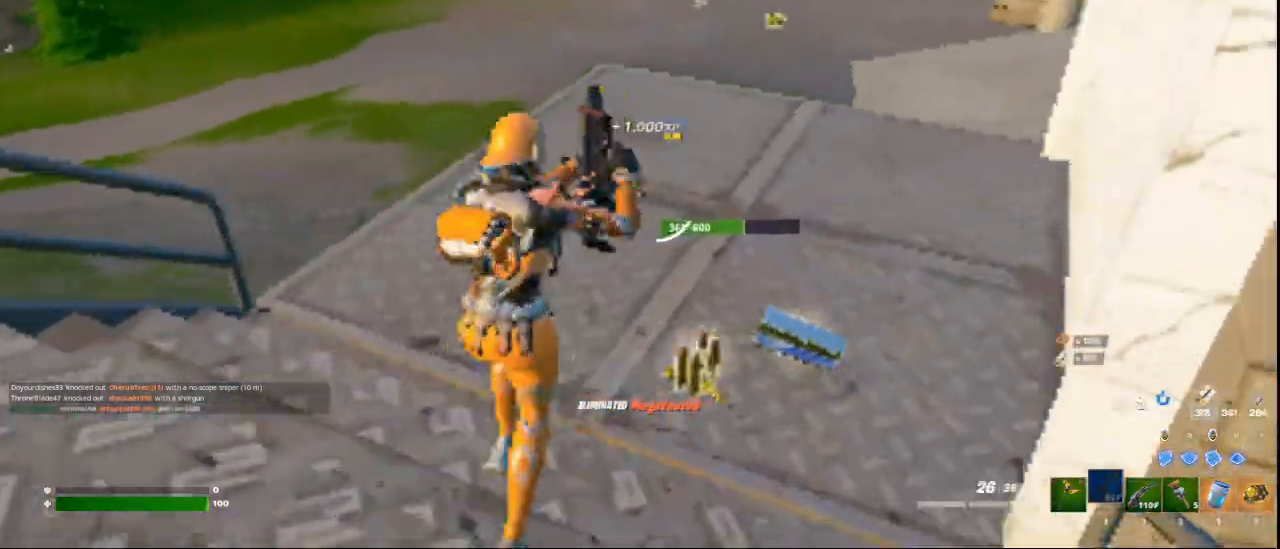
{"keys": ["d", "w"], "mouse": [], "events": [[125, "d", "down"]]}
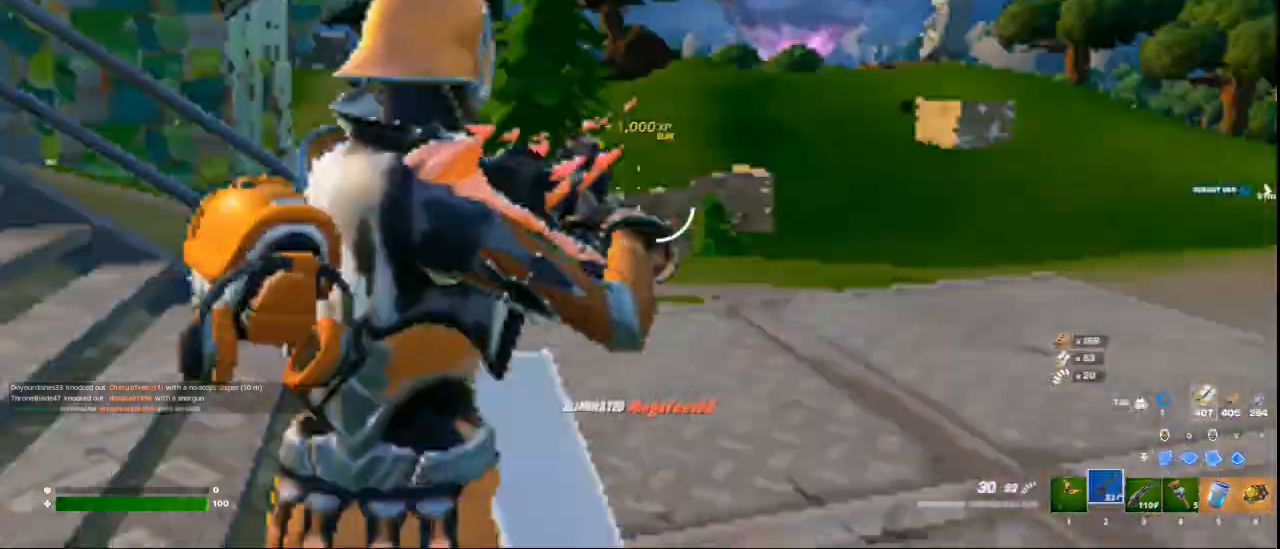
{"keys": ["c", "w"], "mouse": [], "events": [[208, "d", "up"], [459, "c", "down"]]}
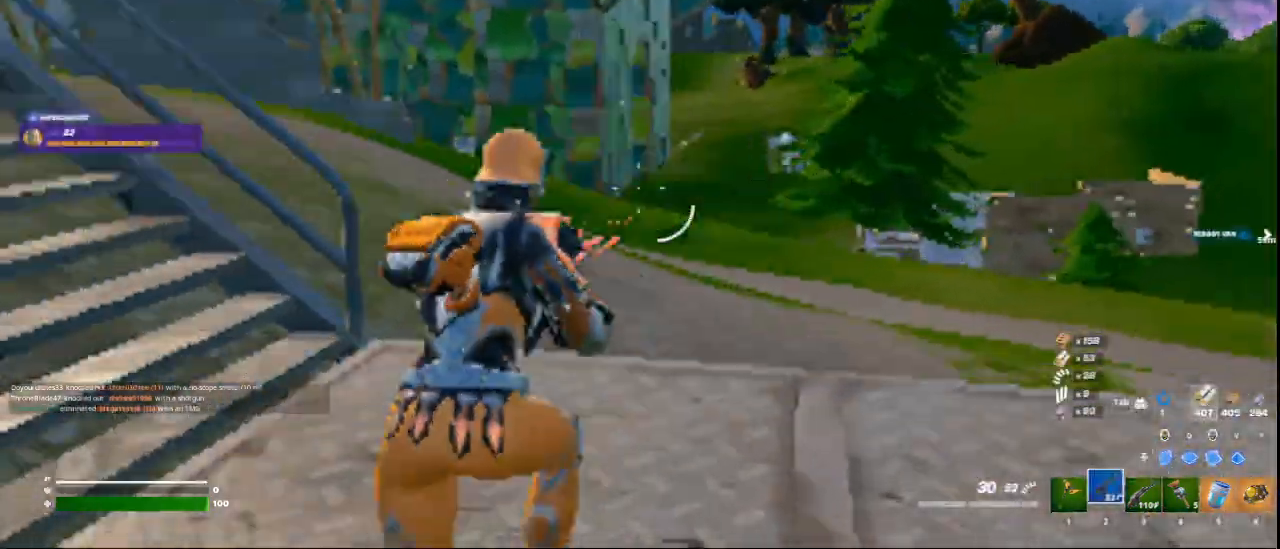
{"keys": ["c", "space", "w"], "mouse": [], "events": [[459, "space", "down"]]}
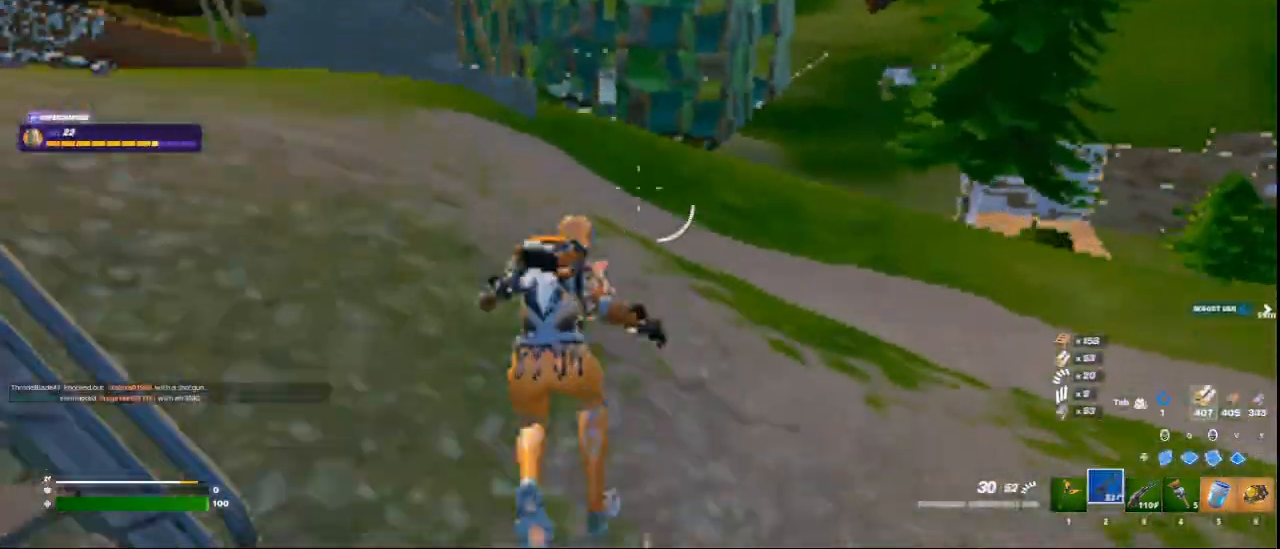
{"keys": ["w"], "mouse": [], "events": [[42, "c", "up"], [83, "space", "up"], [292, "3", "down"], [417, "3", "up"]]}
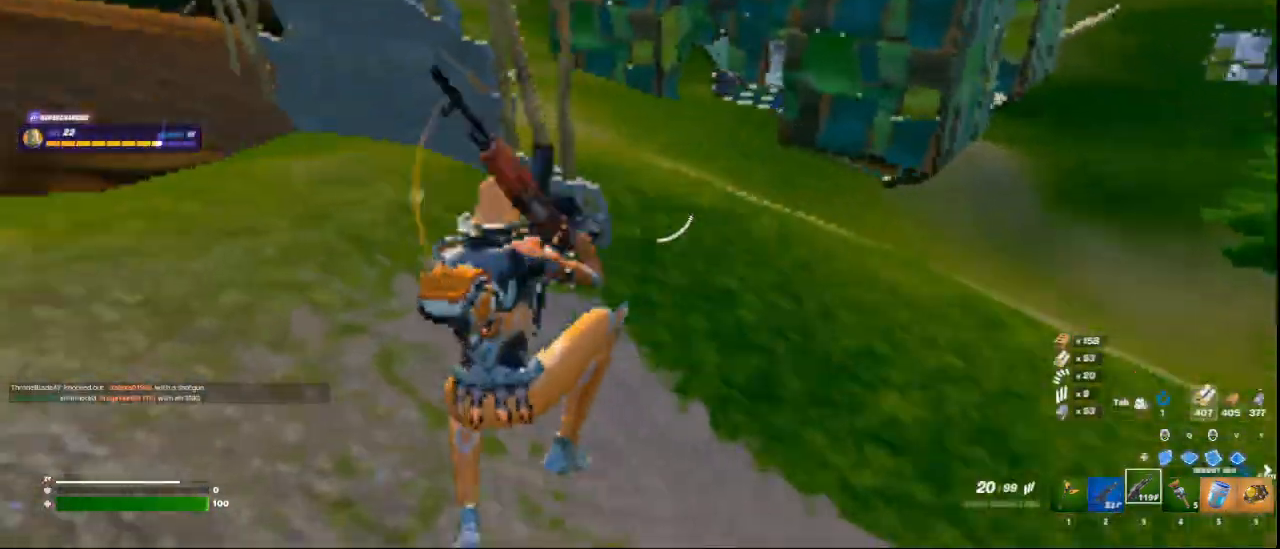
{"keys": ["d", "w"], "mouse": [], "events": [[125, "2", "down"], [209, "2", "up"], [334, "d", "down"]]}
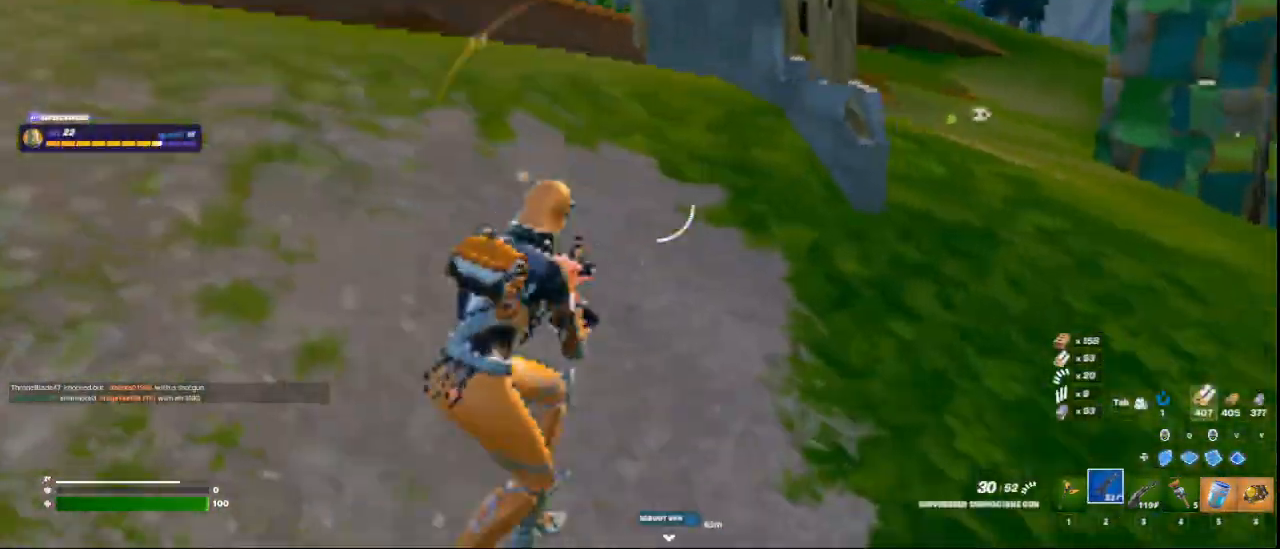
{"keys": ["d", "w"], "mouse": [], "events": []}